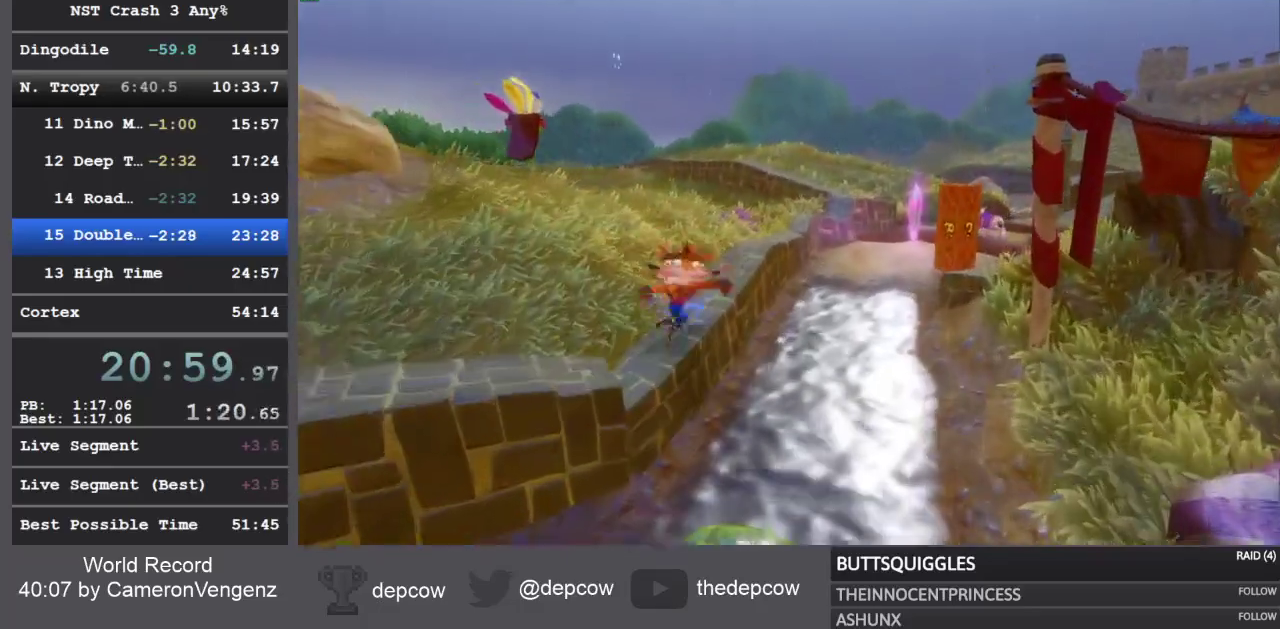
Gameplay with a controller (PlayStation layout); each line is a JSON object with the inputs held at the frame after it (dt_ms = milliseconds from this image to that frame). "events" lists button and stick changes between this image and that frame as [ms after this image, input, new state], when the widget could be followed in between.
{"dt_ms": 500, "buttons": ["SQUARE"], "left_stick": "up", "right_stick": "center", "events": [[50, "R1", "down"], [233, "R1", "up"], [350, "SQUARE", "down"]]}
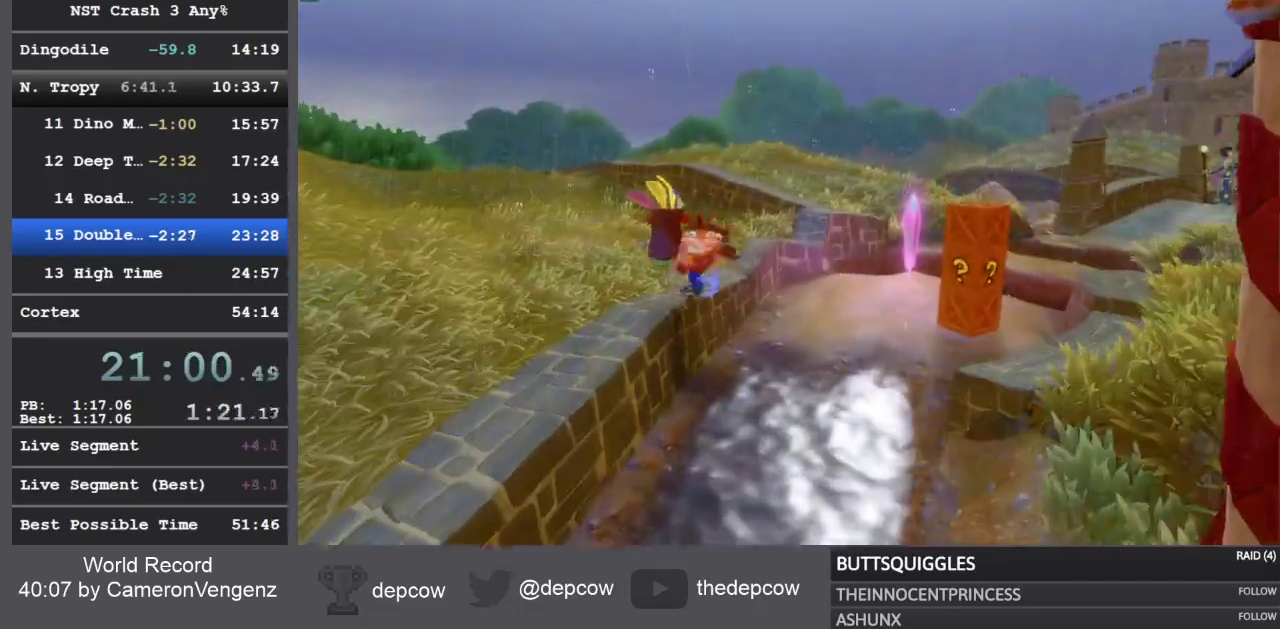
{"dt_ms": 500, "buttons": ["R1"], "left_stick": "up", "right_stick": "center"}
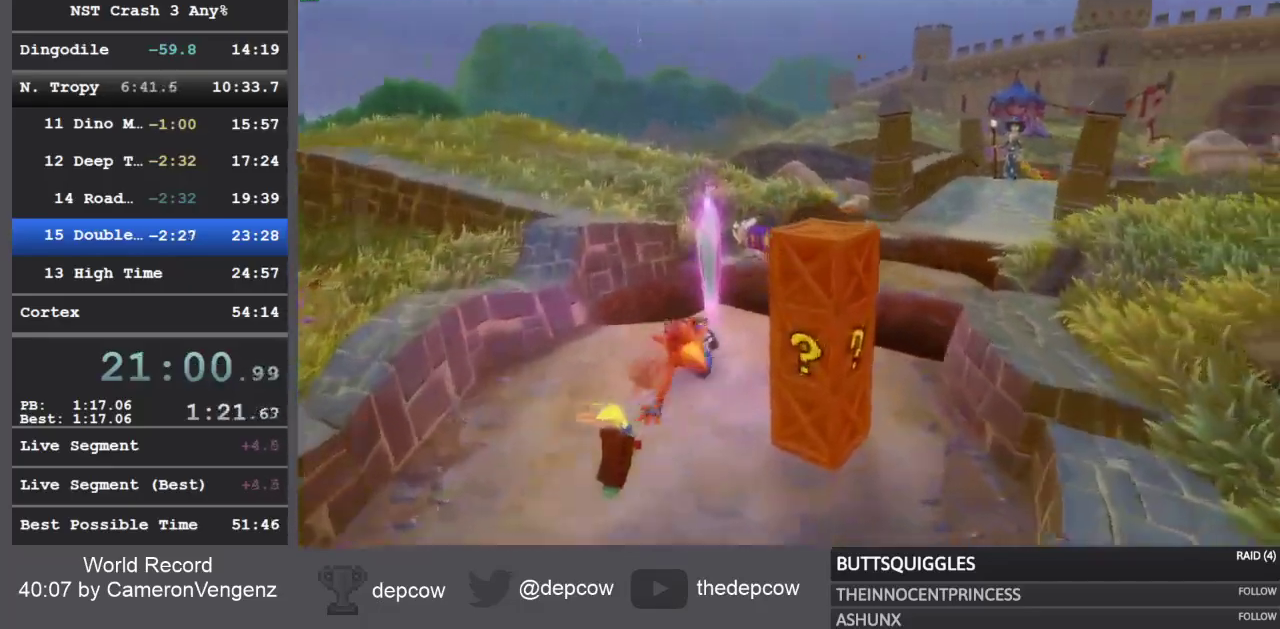
{"dt_ms": 500, "buttons": ["CROSS"], "left_stick": "up", "right_stick": "center", "events": [[17, "R1", "up"], [83, "SQUARE", "down"], [233, "SQUARE", "up"], [283, "CROSS", "down"]]}
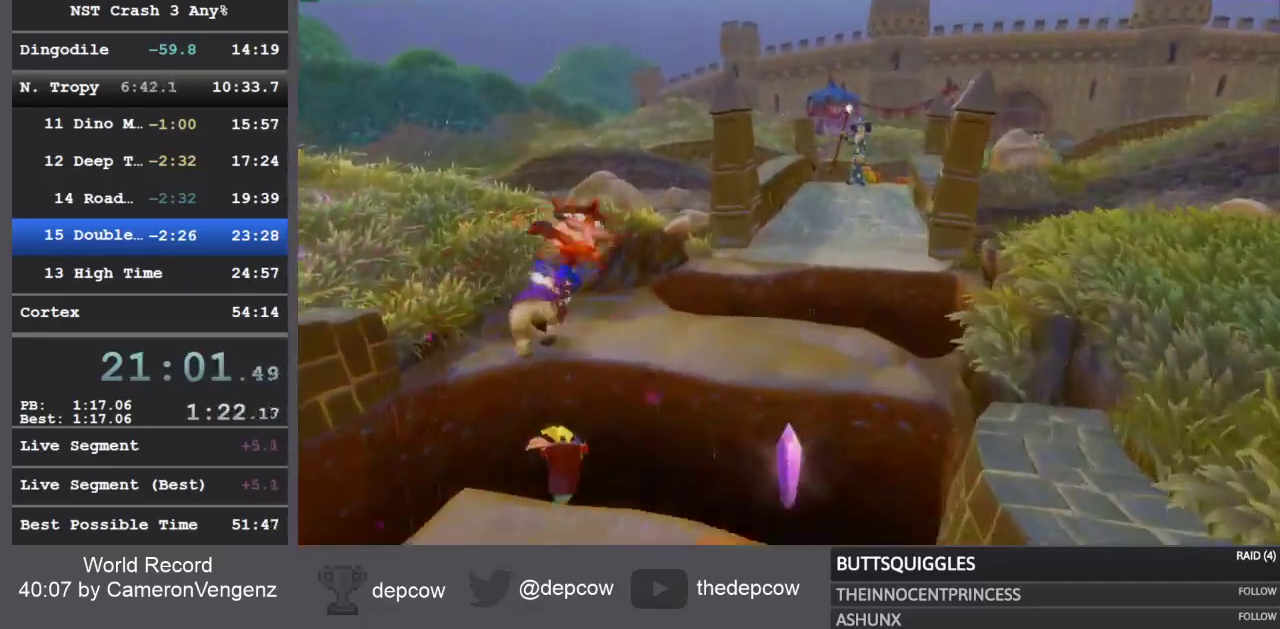
{"dt_ms": 500, "buttons": ["R1"], "left_stick": "up", "right_stick": "center", "events": [[50, "CROSS", "up"], [450, "R1", "down"]]}
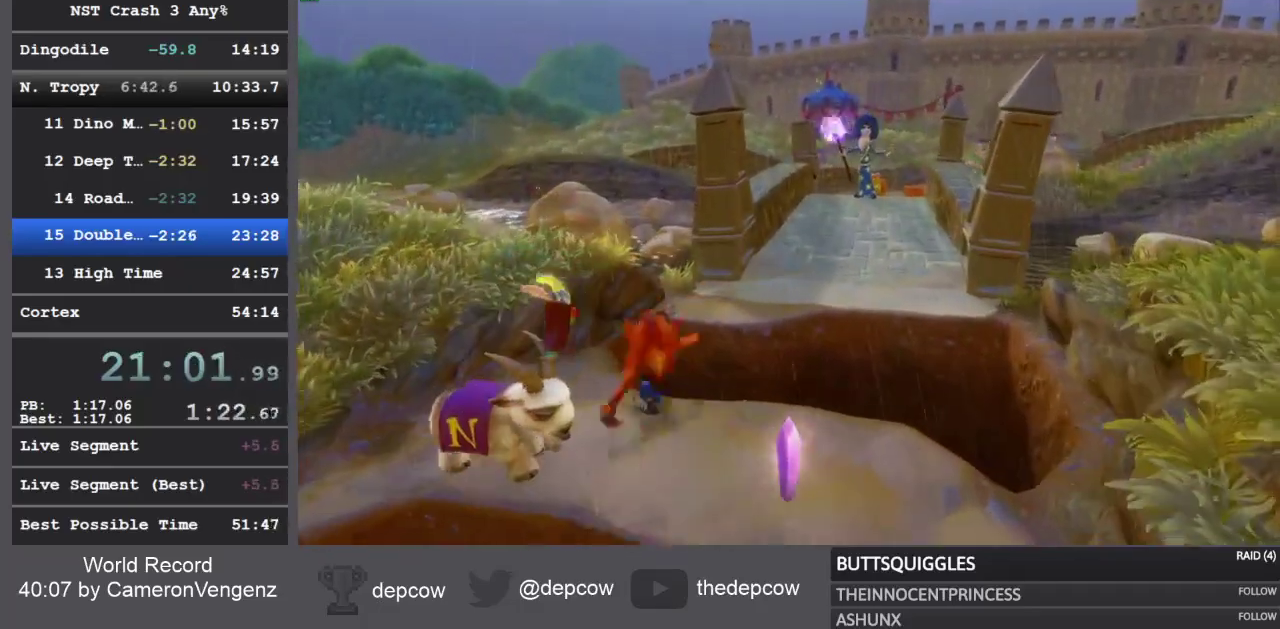
{"dt_ms": 500, "buttons": ["R1"], "left_stick": "up", "right_stick": "center", "events": [[50, "SQUARE", "down"], [83, "R1", "up"], [117, "CROSS", "down"], [267, "SQUARE", "up"], [300, "CROSS", "up"], [483, "R1", "down"]]}
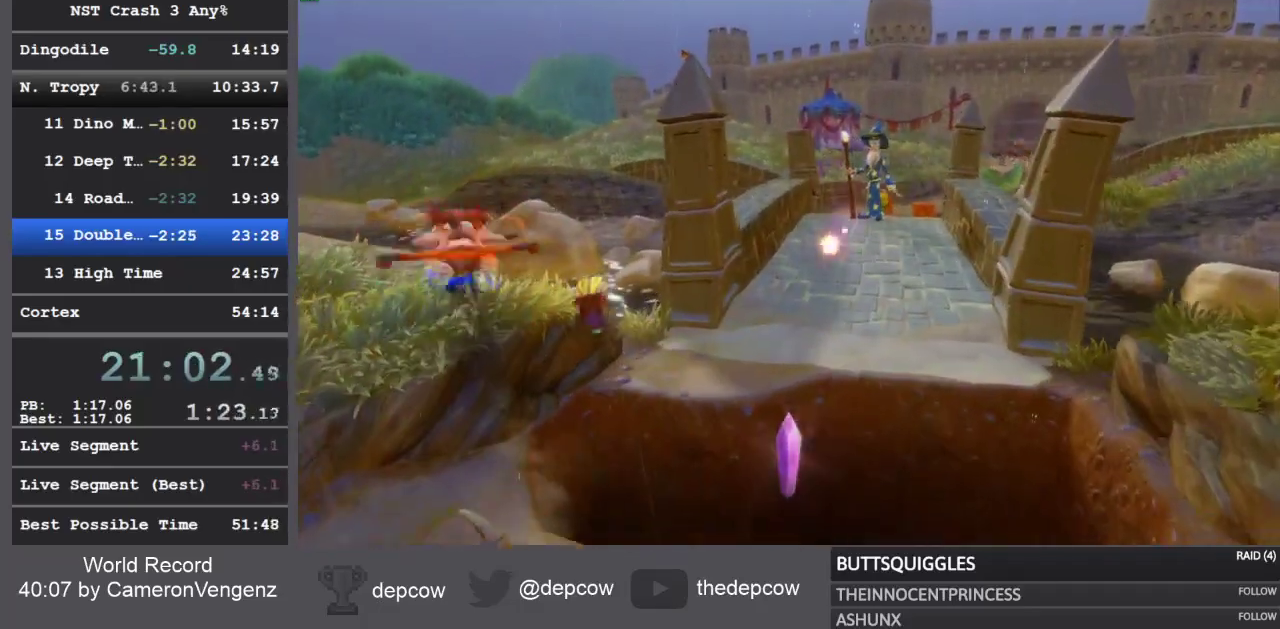
{"dt_ms": 500, "buttons": [], "left_stick": "up", "right_stick": "center", "events": [[150, "R1", "up"], [300, "SQUARE", "down"], [500, "SQUARE", "up"]]}
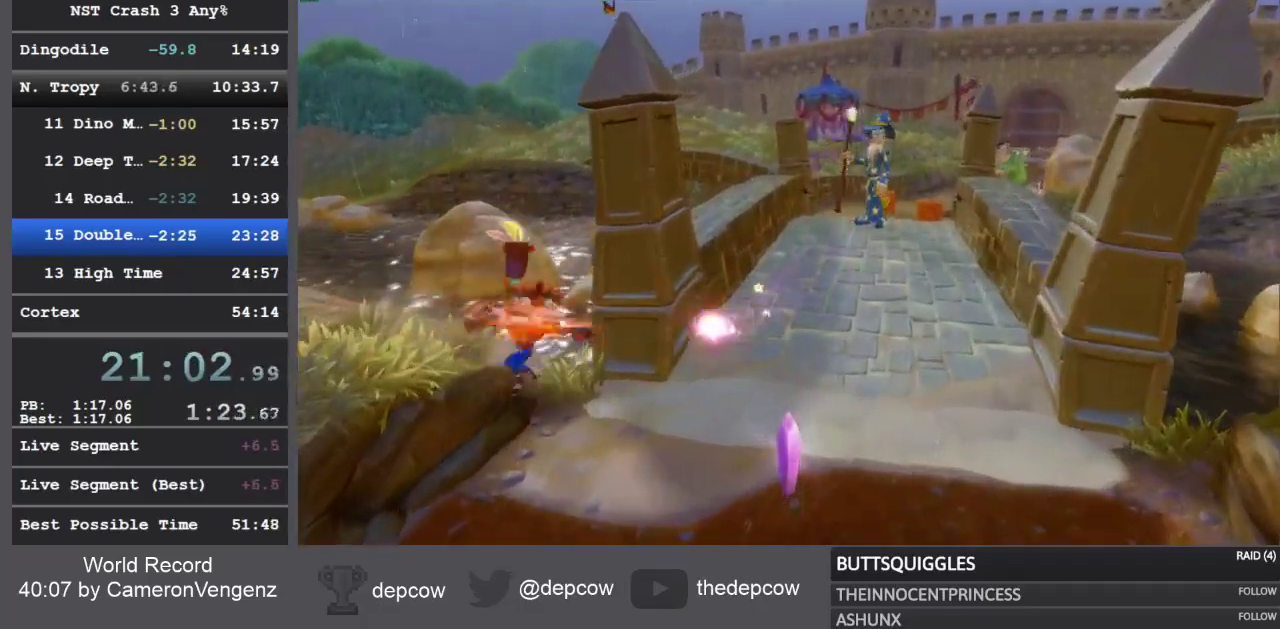
{"dt_ms": 500, "buttons": ["CROSS"], "left_stick": "up-right", "right_stick": "center", "events": [[83, "left_stick", "up-right"], [183, "CROSS", "down"]]}
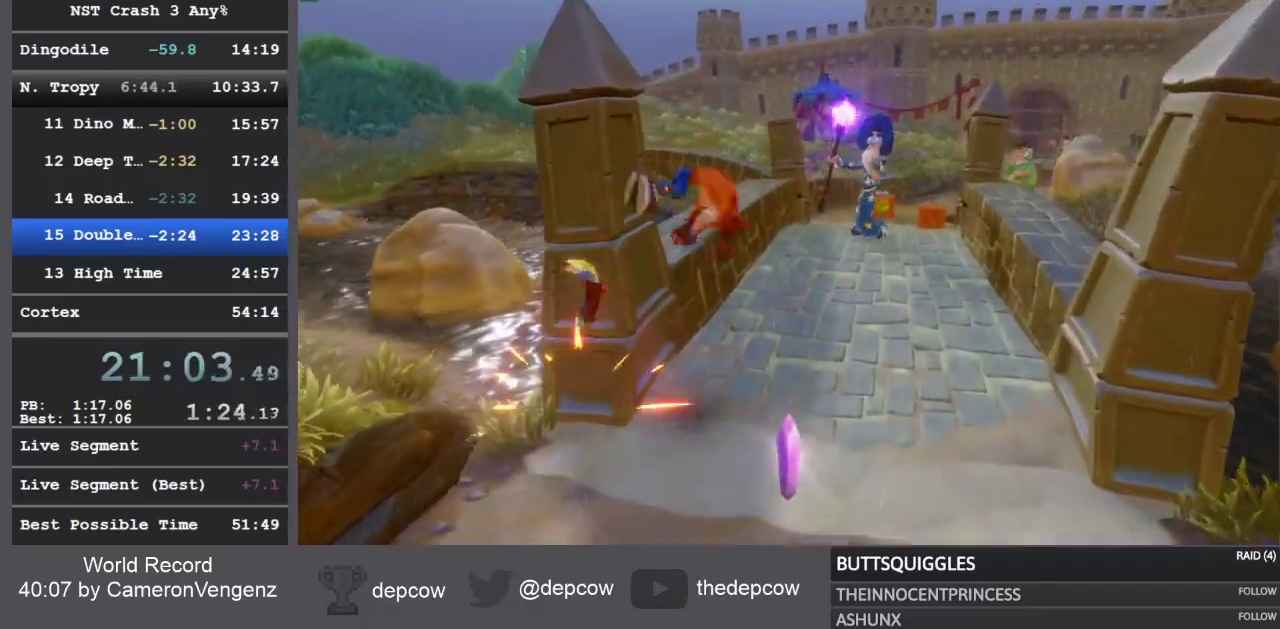
{"dt_ms": 500, "buttons": ["R1"], "left_stick": "up-right", "right_stick": "center", "events": [[117, "CROSS", "up"], [383, "R1", "down"]]}
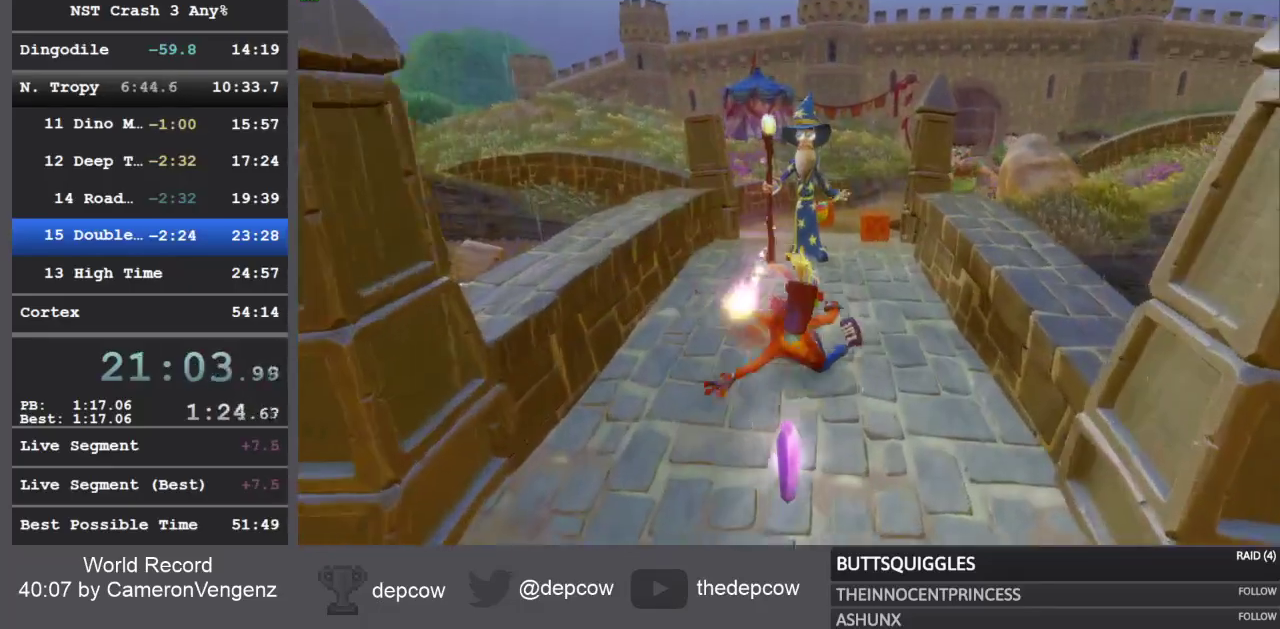
{"dt_ms": 500, "buttons": [], "left_stick": "up", "right_stick": "center", "events": [[17, "R1", "up"], [117, "SQUARE", "down"], [367, "SQUARE", "up"], [367, "left_stick", "up"]]}
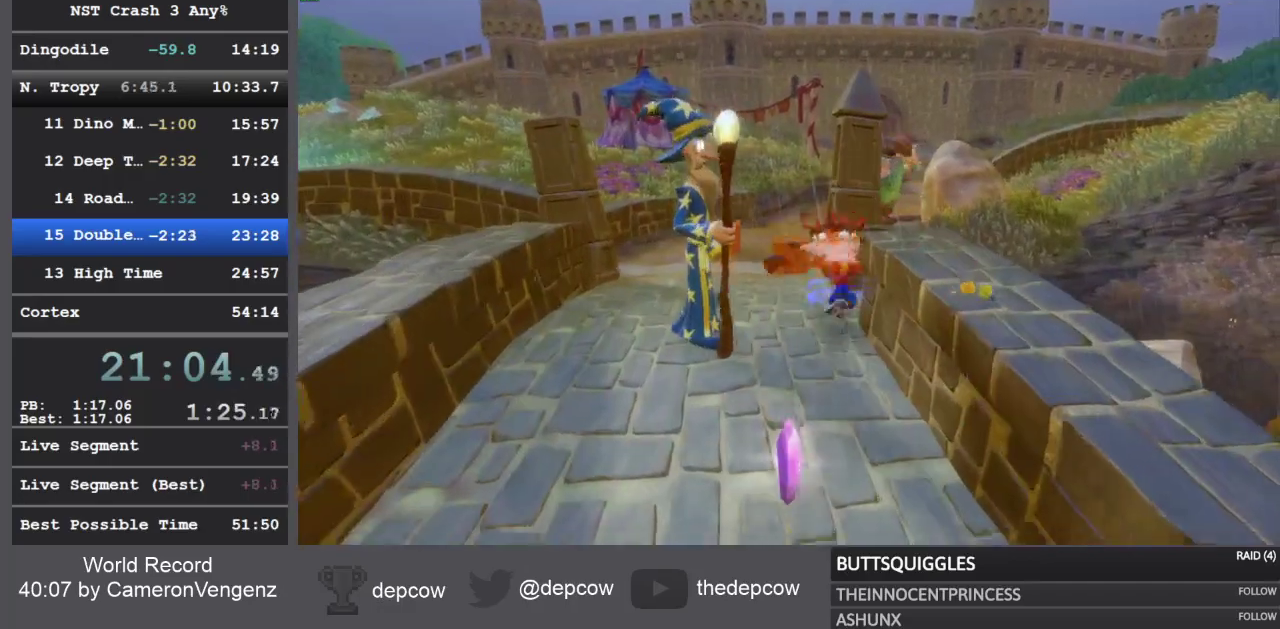
{"dt_ms": 500, "buttons": ["SQUARE"], "left_stick": "up", "right_stick": "center", "events": [[33, "R1", "down"], [217, "R1", "up"], [333, "SQUARE", "down"]]}
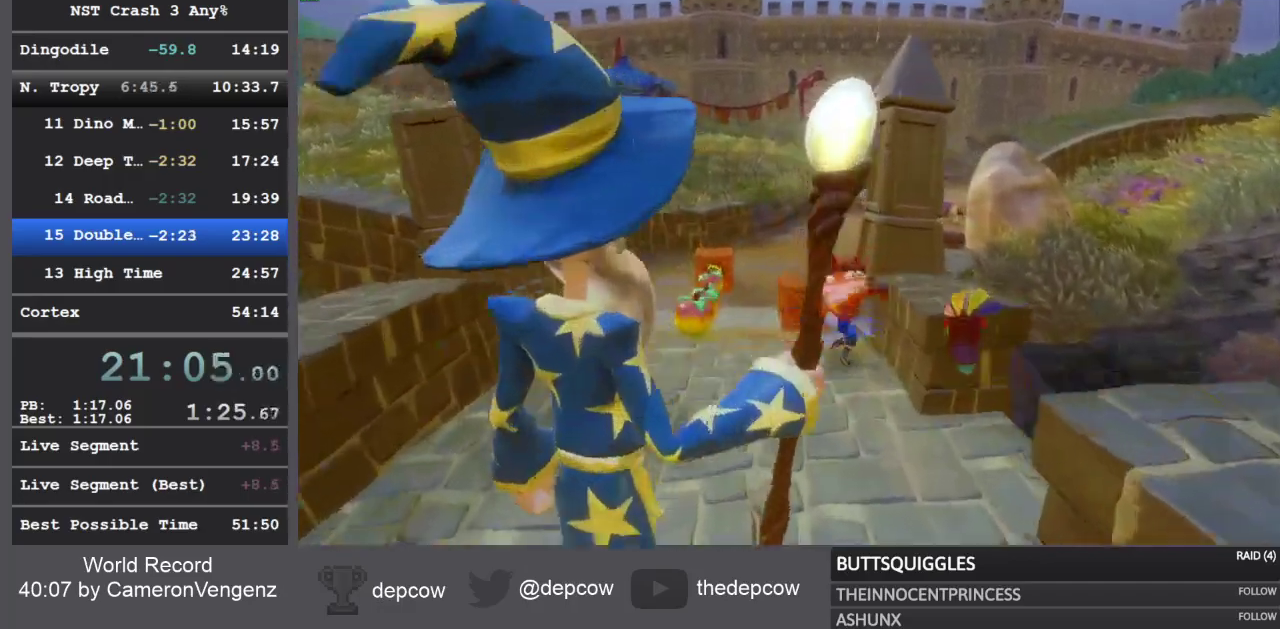
{"dt_ms": 500, "buttons": [], "left_stick": "up", "right_stick": "center", "events": [[117, "SQUARE", "up"], [267, "R1", "down"], [433, "R1", "up"]]}
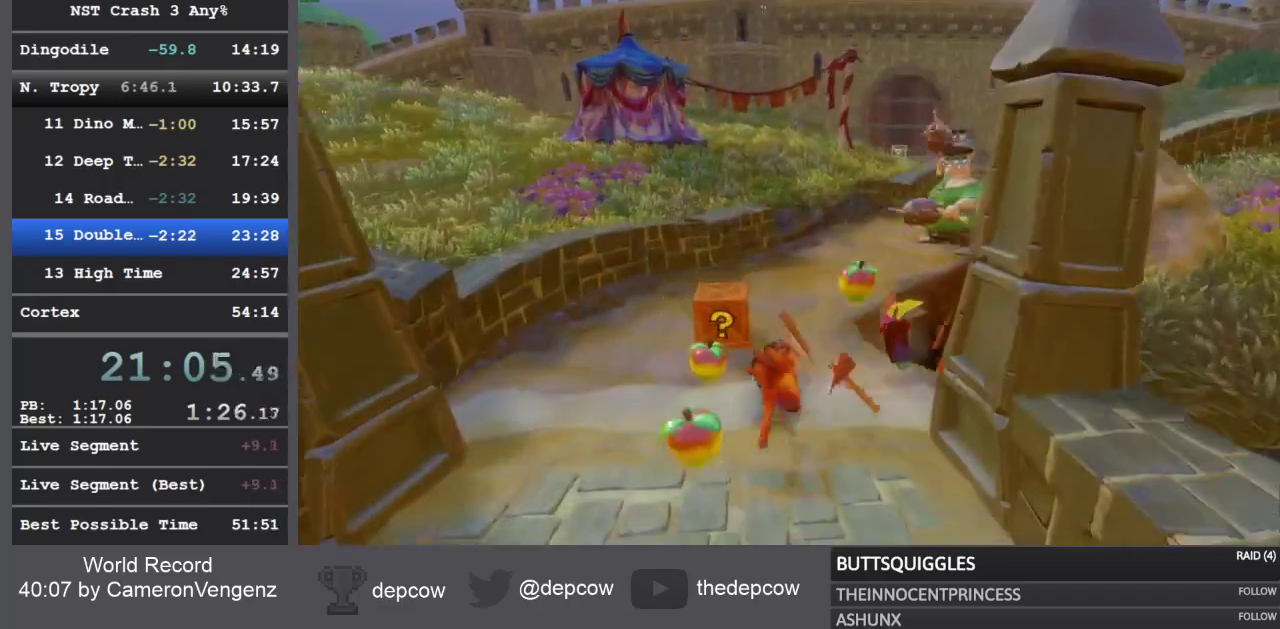
{"dt_ms": 500, "buttons": [], "left_stick": "up", "right_stick": "center", "events": [[50, "SQUARE", "down"], [300, "SQUARE", "up"]]}
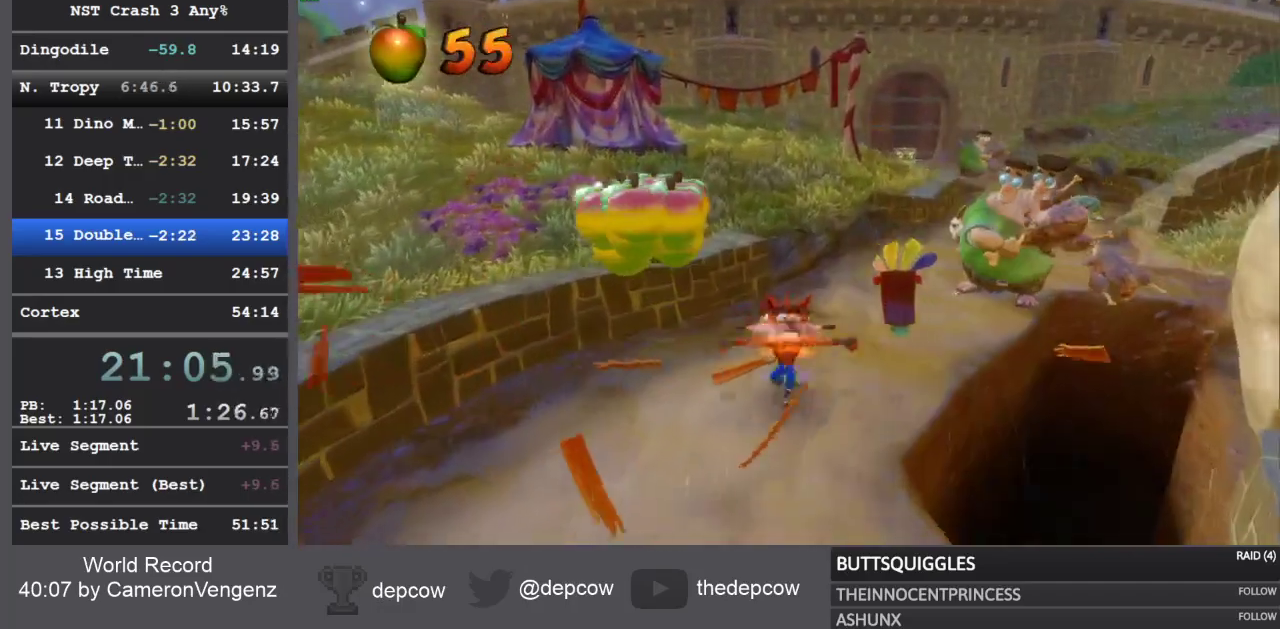
{"dt_ms": 500, "buttons": ["SQUARE"], "left_stick": "up", "right_stick": "center", "events": [[33, "R1", "down"], [167, "R1", "up"], [283, "SQUARE", "down"]]}
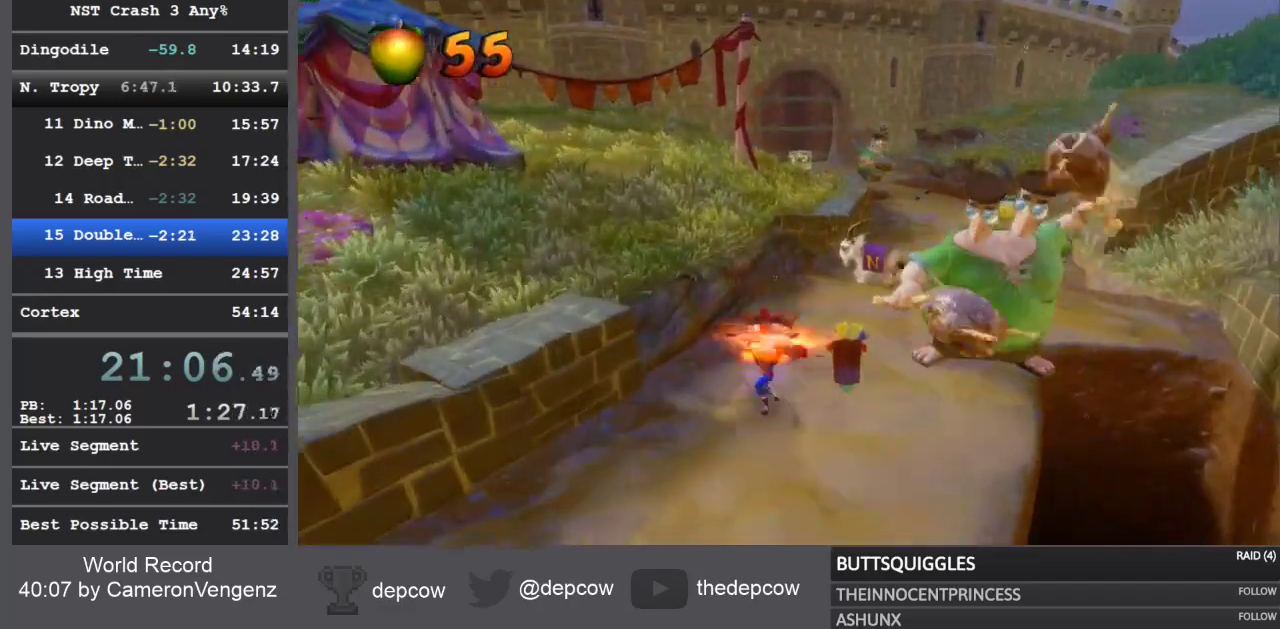
{"dt_ms": 500, "buttons": ["SQUARE"], "left_stick": "up", "right_stick": "center", "events": [[50, "SQUARE", "up"], [217, "R1", "down"], [400, "R1", "up"], [500, "SQUARE", "down"]]}
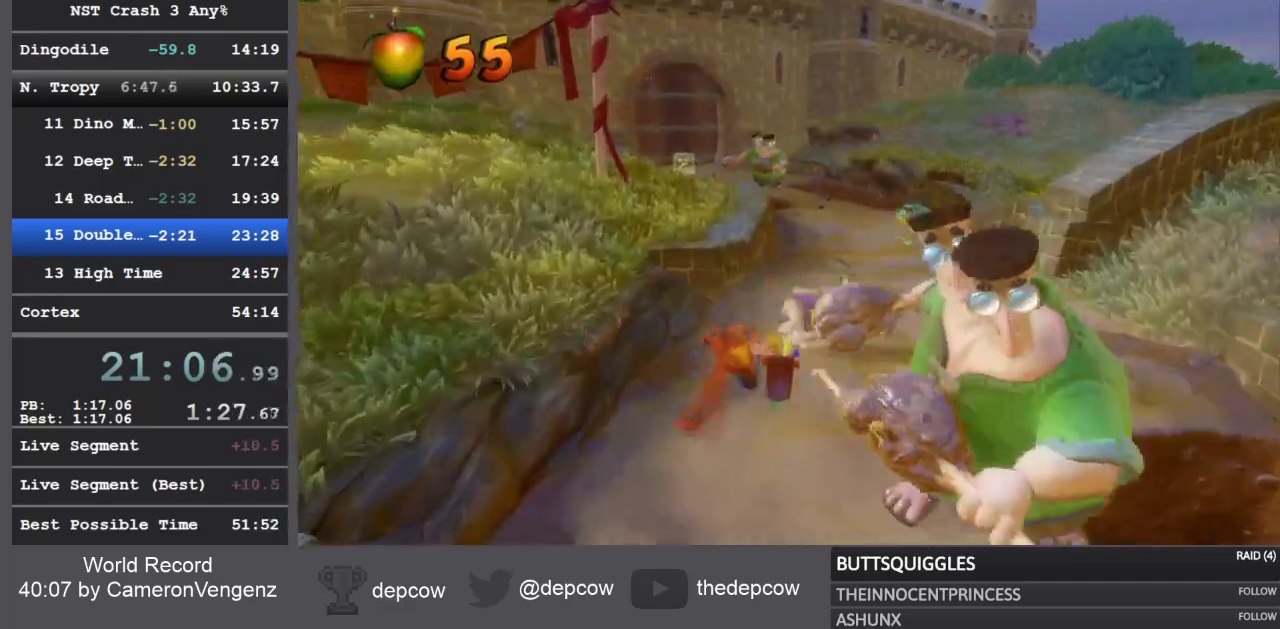
{"dt_ms": 500, "buttons": [], "left_stick": "up", "right_stick": "center", "events": [[267, "SQUARE", "up"]]}
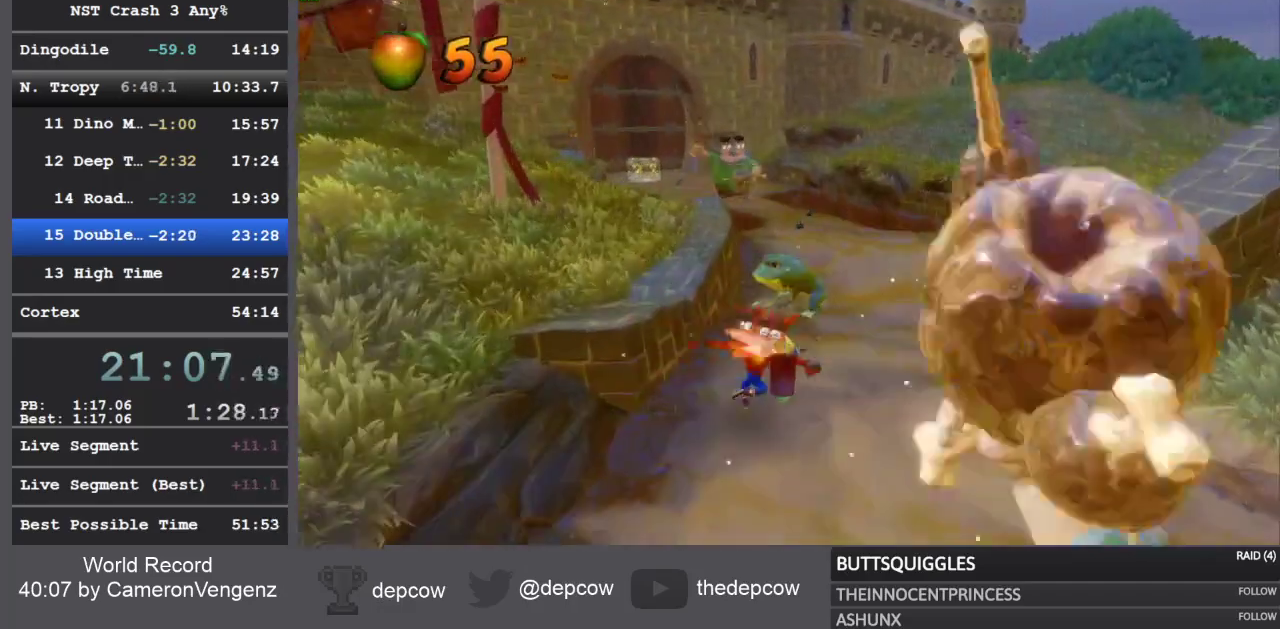
{"dt_ms": 500, "buttons": [], "left_stick": "up", "right_stick": "center", "events": [[183, "R1", "down"], [267, "SQUARE", "down"], [333, "CROSS", "down"], [333, "R1", "up"], [450, "SQUARE", "up"], [467, "CROSS", "up"]]}
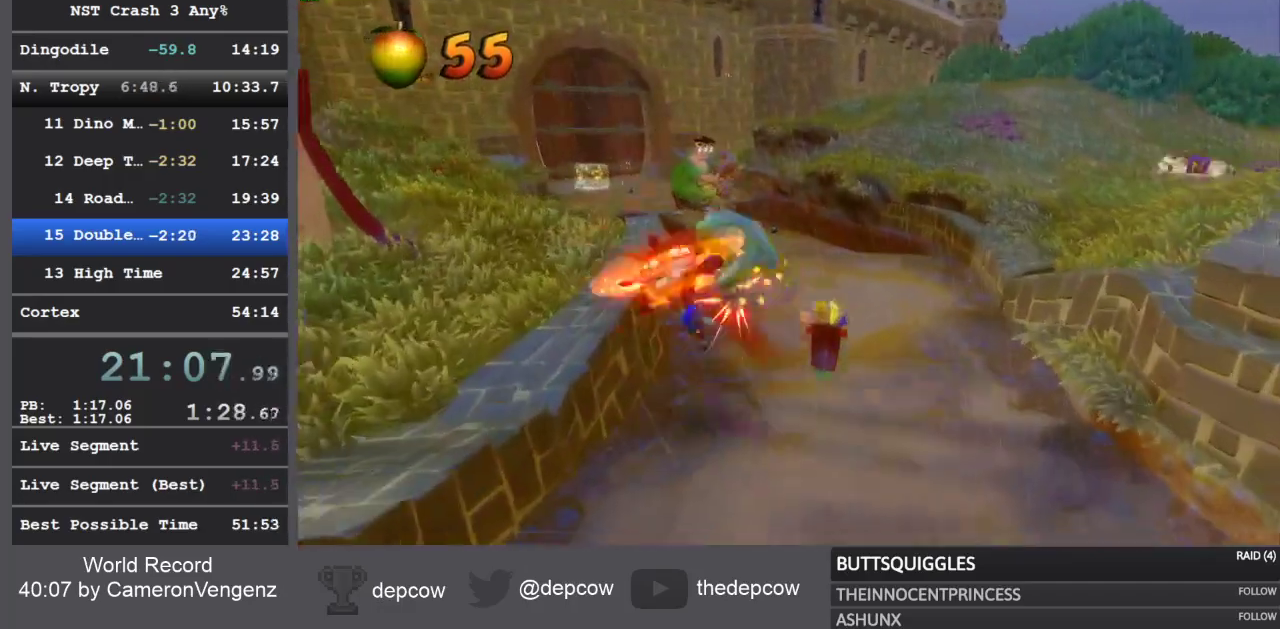
{"dt_ms": 500, "buttons": [], "left_stick": "up", "right_stick": "center", "events": [[250, "R1", "down"], [433, "R1", "up"]]}
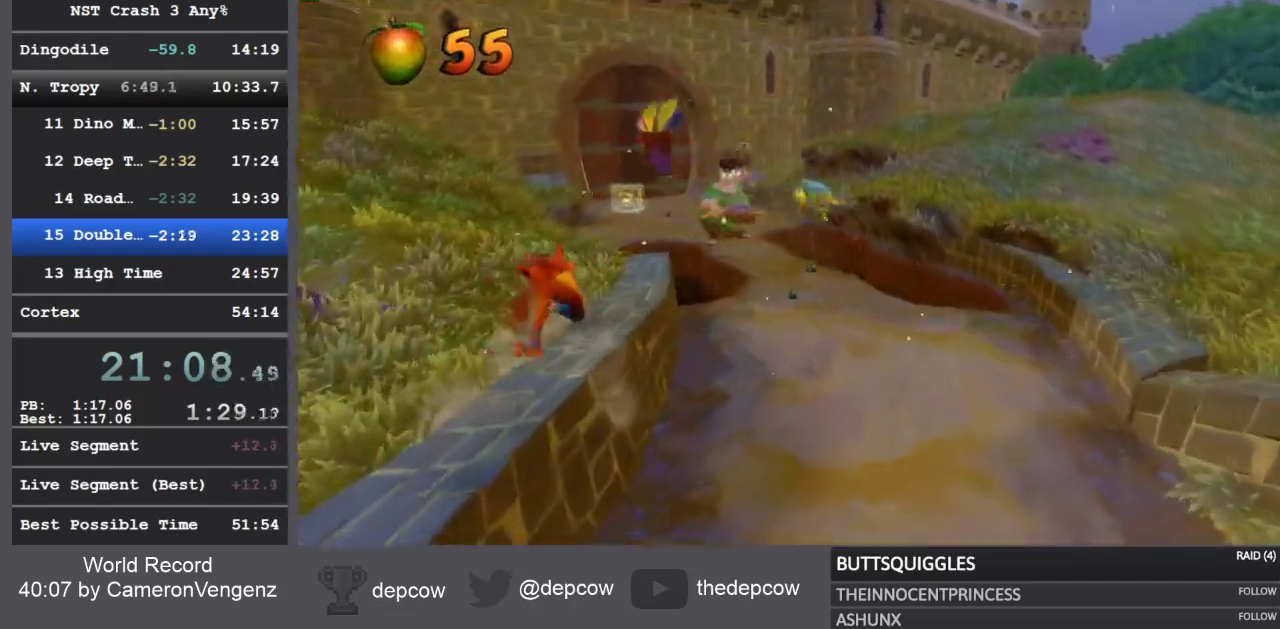
{"dt_ms": 500, "buttons": ["R1"], "left_stick": "up", "right_stick": "center", "events": [[17, "SQUARE", "down"], [217, "SQUARE", "up"], [417, "R1", "down"]]}
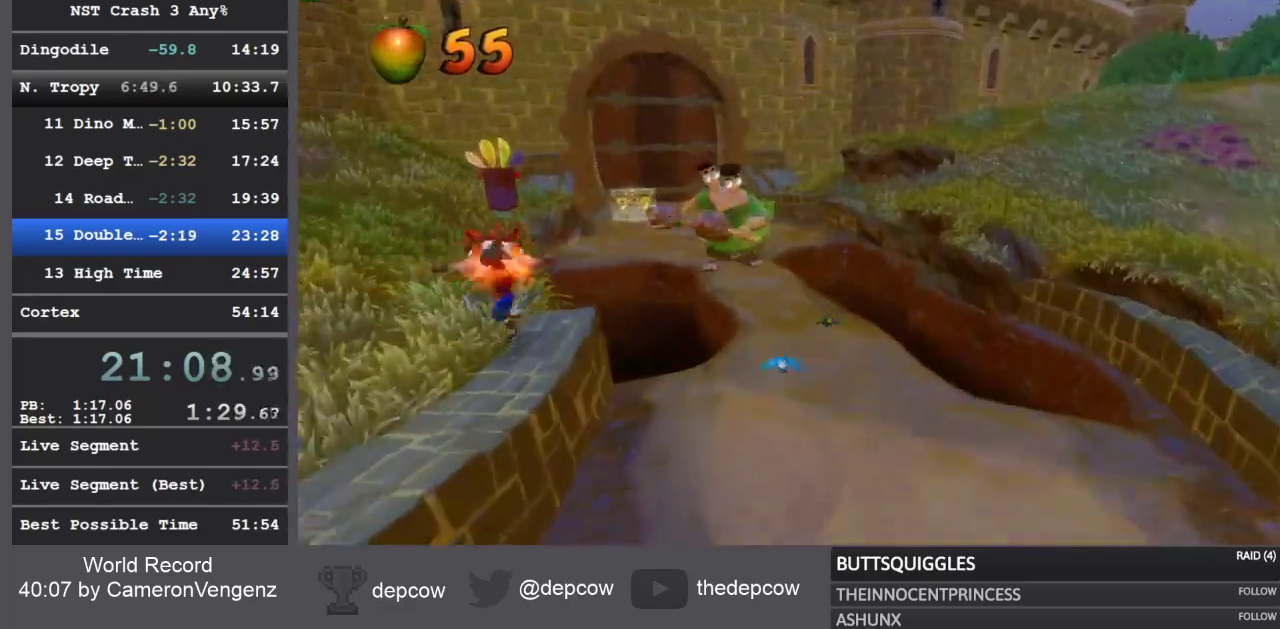
{"dt_ms": 500, "buttons": [], "left_stick": "up", "right_stick": "center", "events": [[100, "R1", "up"], [217, "SQUARE", "down"], [467, "SQUARE", "up"]]}
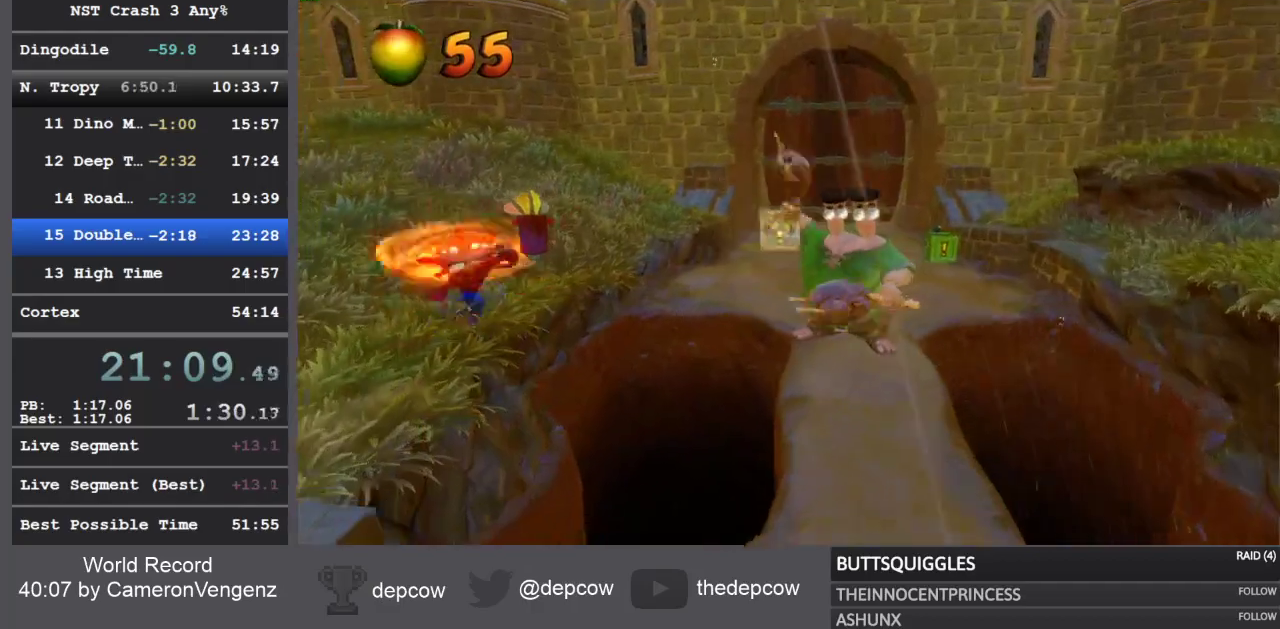
{"dt_ms": 1000, "buttons": ["R1"], "left_stick": "up", "right_stick": "center"}
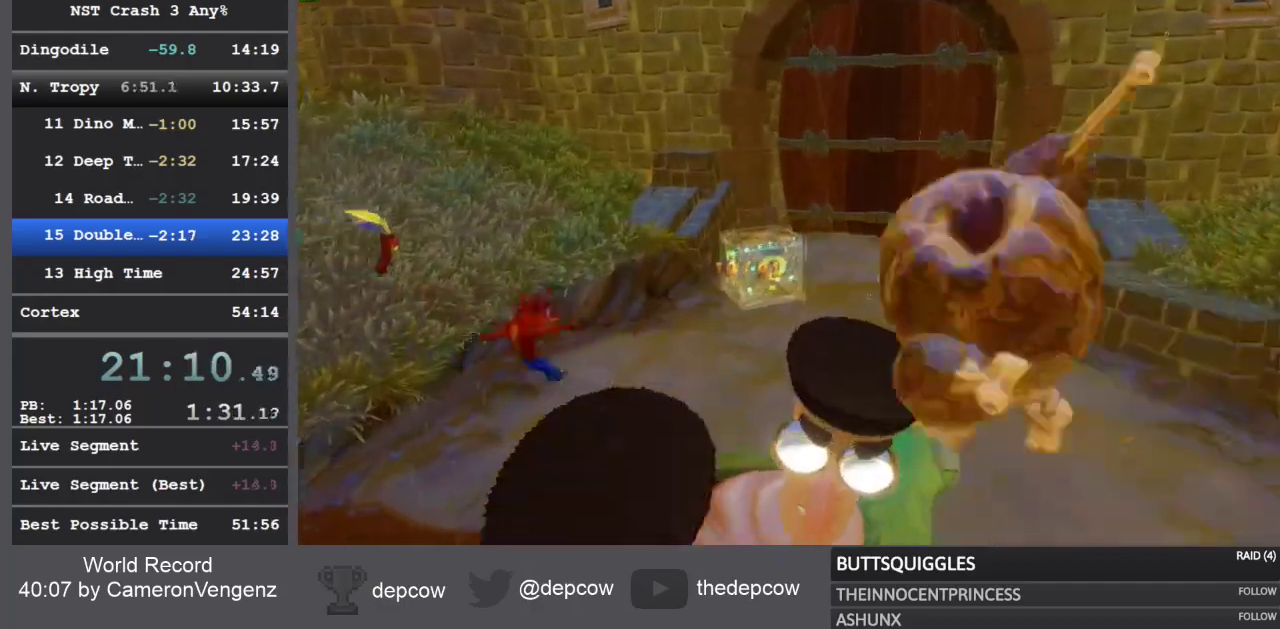
{"dt_ms": 500, "buttons": [], "left_stick": "up-right", "right_stick": "center", "events": [[100, "R1", "up"], [183, "SQUARE", "down"], [300, "left_stick", "up-right"], [417, "SQUARE", "up"]]}
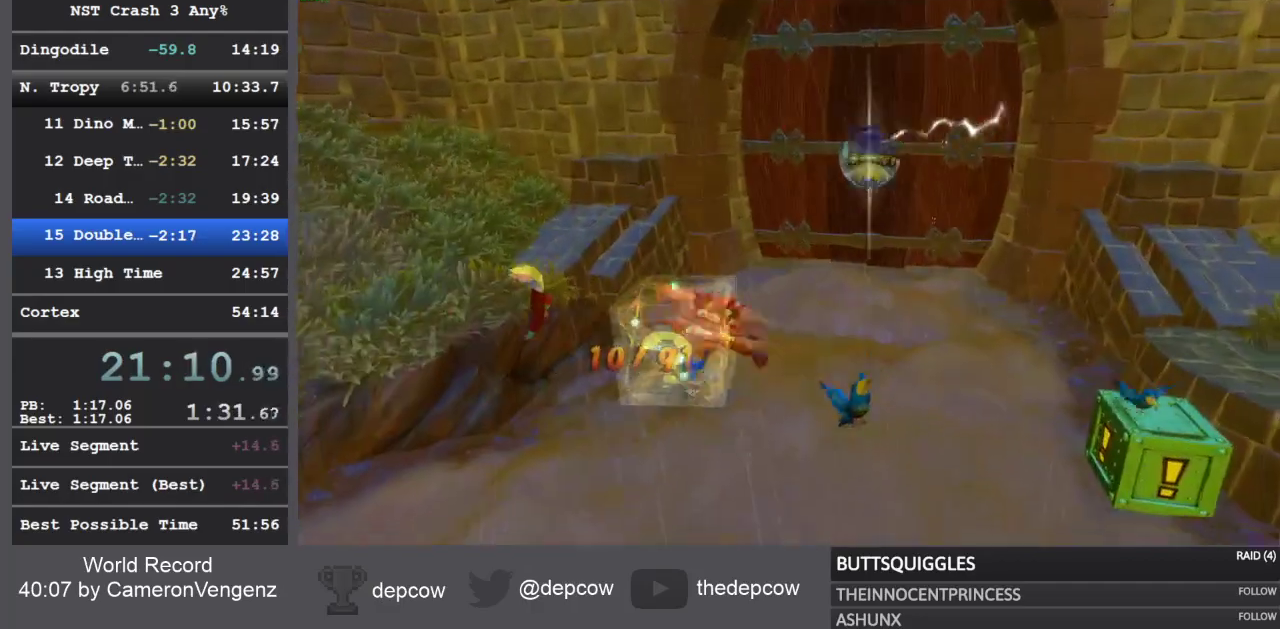
{"dt_ms": 500, "buttons": [], "left_stick": "up-right", "right_stick": "center", "events": [[117, "R1", "down"], [317, "R1", "up"]]}
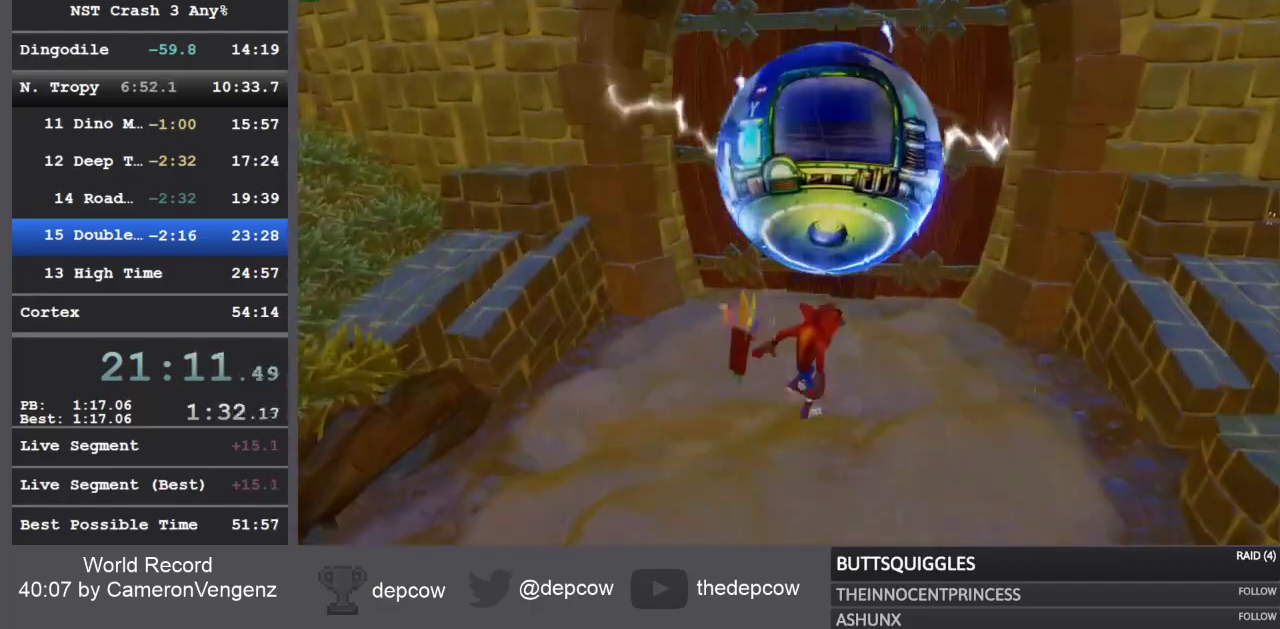
{"dt_ms": 500, "buttons": [], "left_stick": "up-right", "right_stick": "center", "events": []}
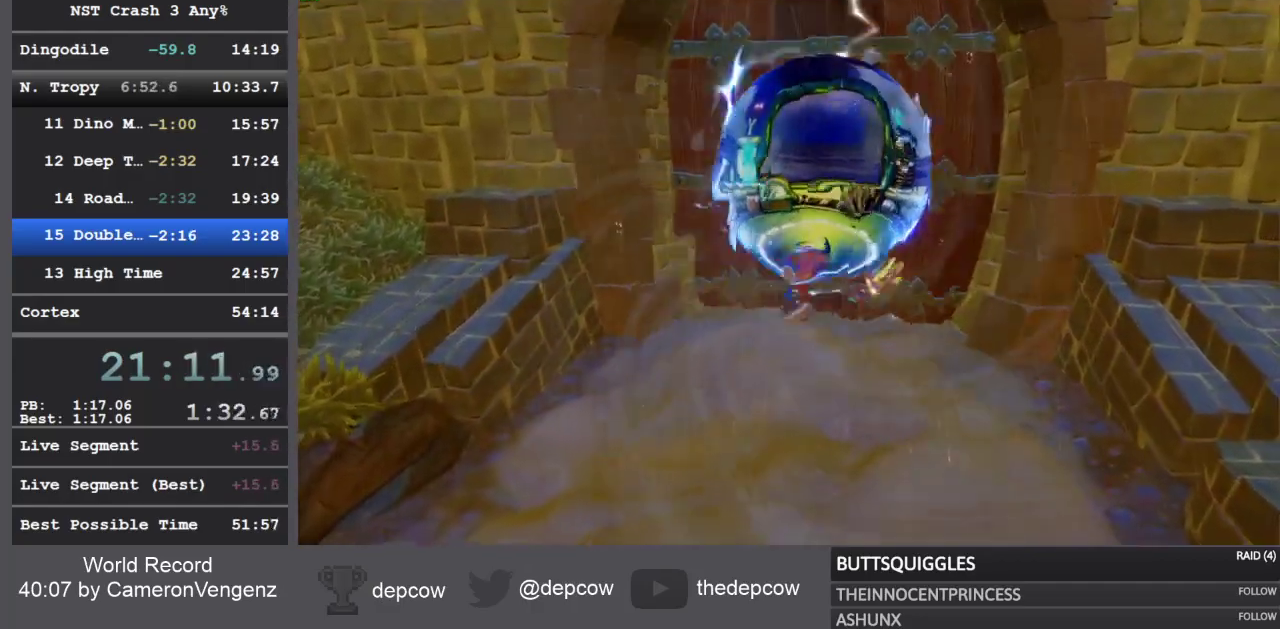
{"dt_ms": 500, "buttons": [], "left_stick": "up-right", "right_stick": "center", "events": []}
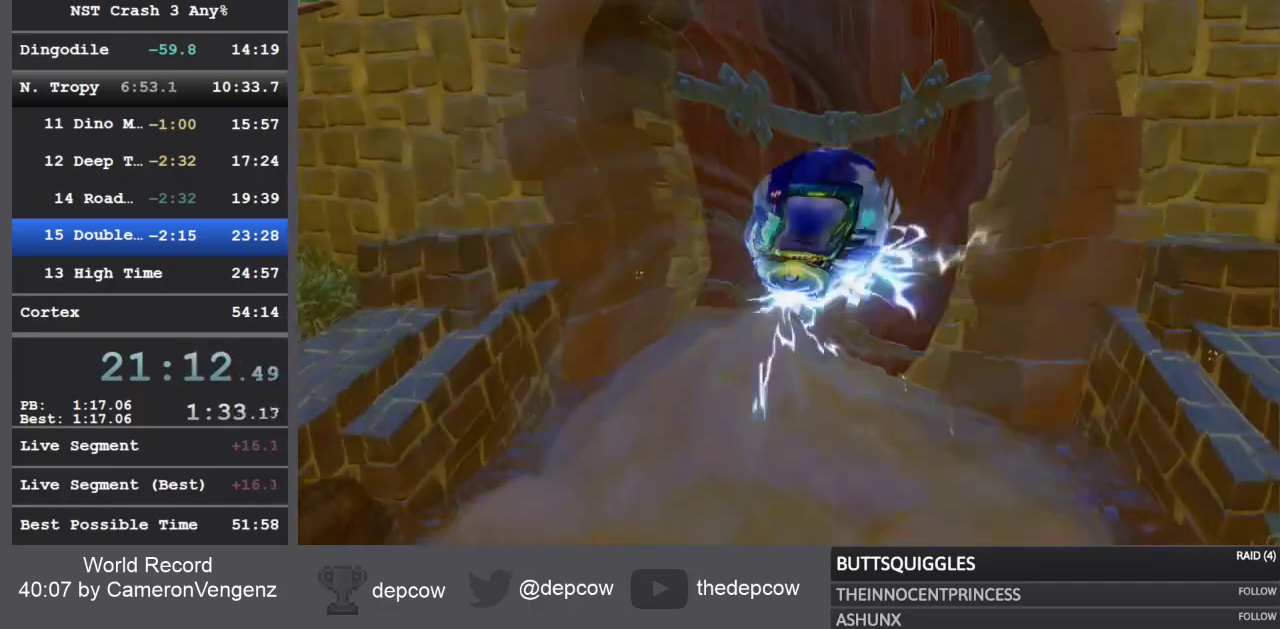
{"dt_ms": 500, "buttons": [], "left_stick": "up-right", "right_stick": "center", "events": []}
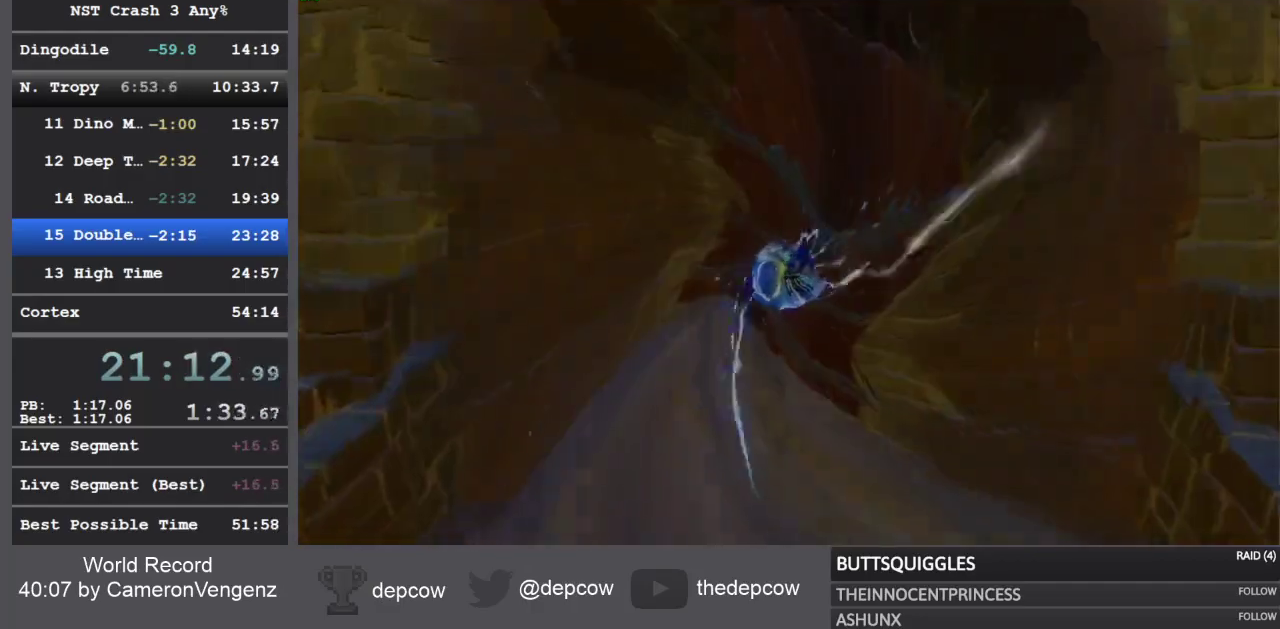
{"dt_ms": 500, "buttons": [], "left_stick": "up-right", "right_stick": "center", "events": []}
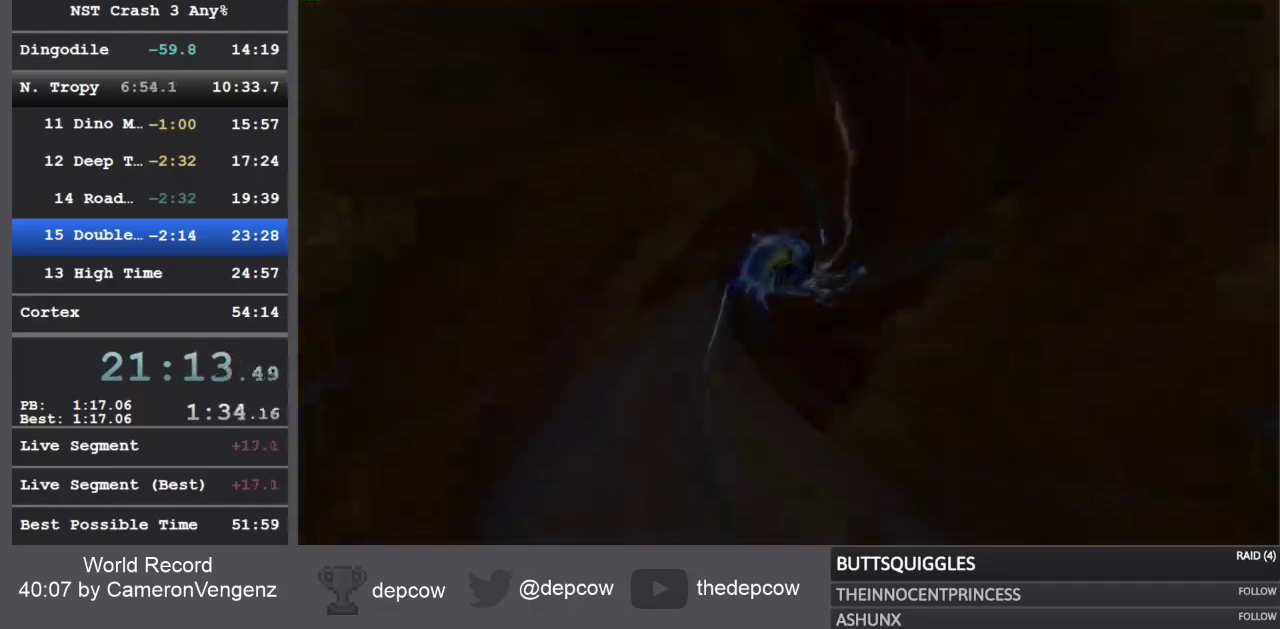
{"dt_ms": 500, "buttons": [], "left_stick": "up-right", "right_stick": "center", "events": []}
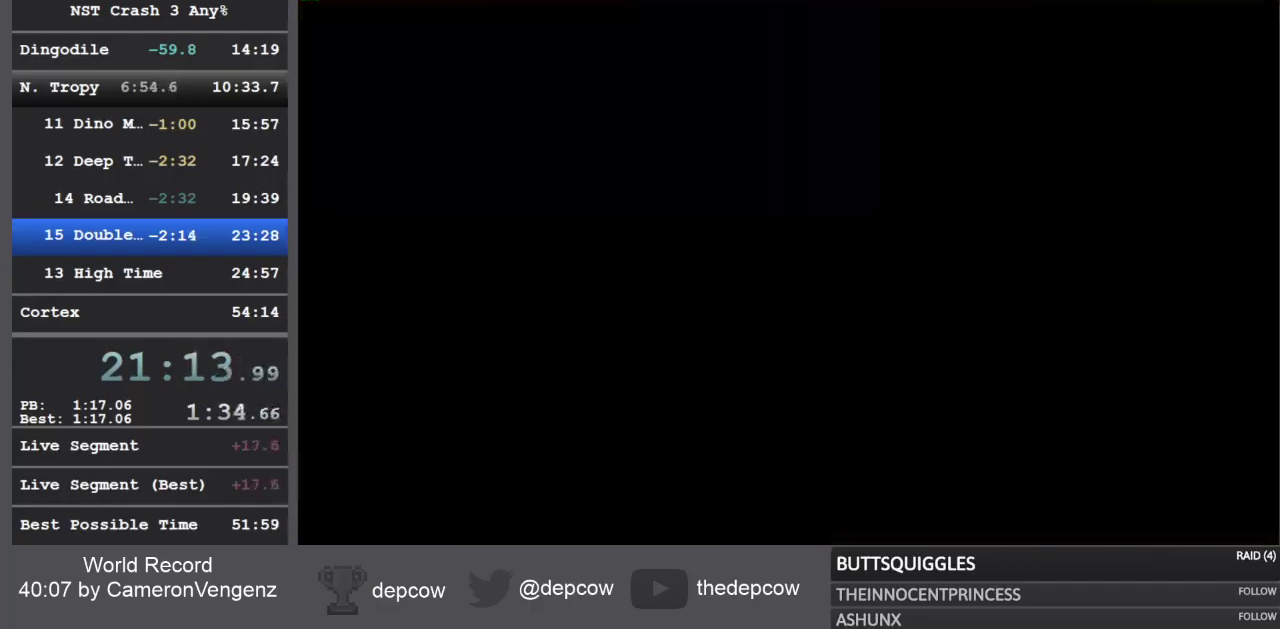
{"dt_ms": 500, "buttons": [], "left_stick": "center", "right_stick": "center", "events": [[500, "left_stick", "center"]]}